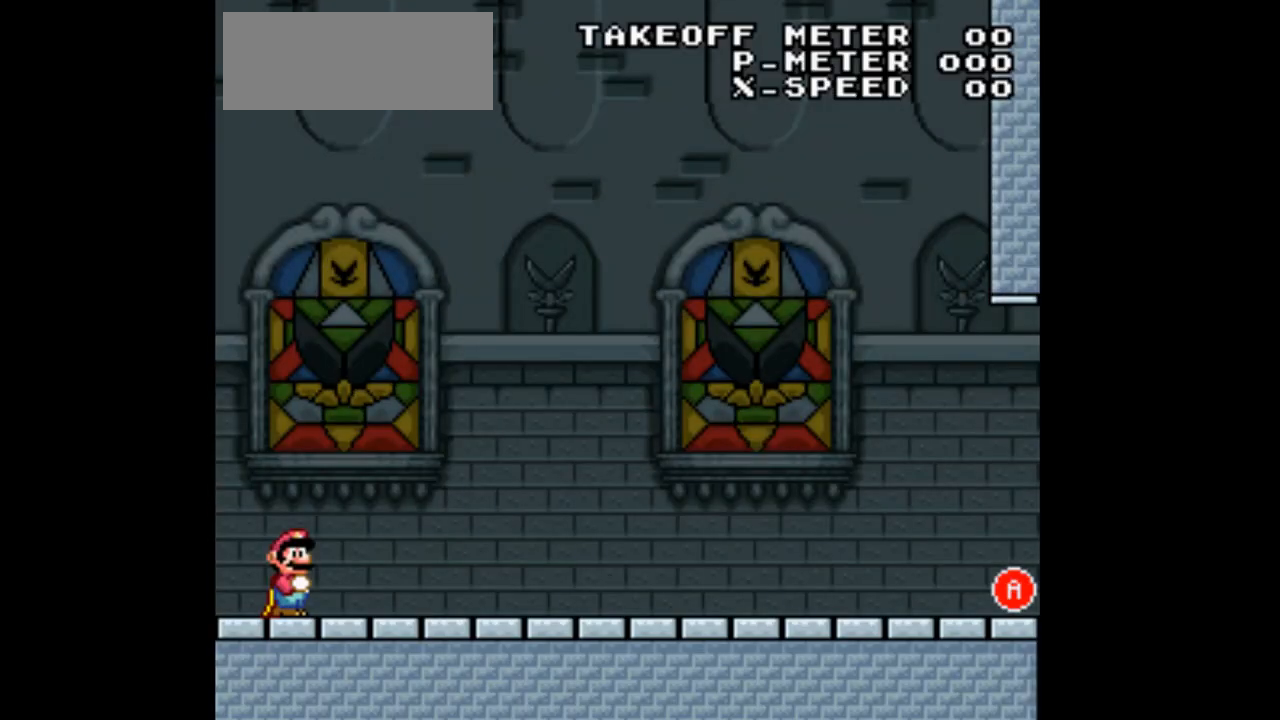
Gameplay with a controller (Nintendo layout); each line is a JSON object with the inputs held at the frame after it (dt_ms = milliseconds from this image to that frame). "events" lists button and stick changes between this image and that frame as [ms after this image, input, new state], when the widget could be followed in between. Not read: L3 R1 R3.
{"dt_ms": 500, "buttons": [], "events": []}
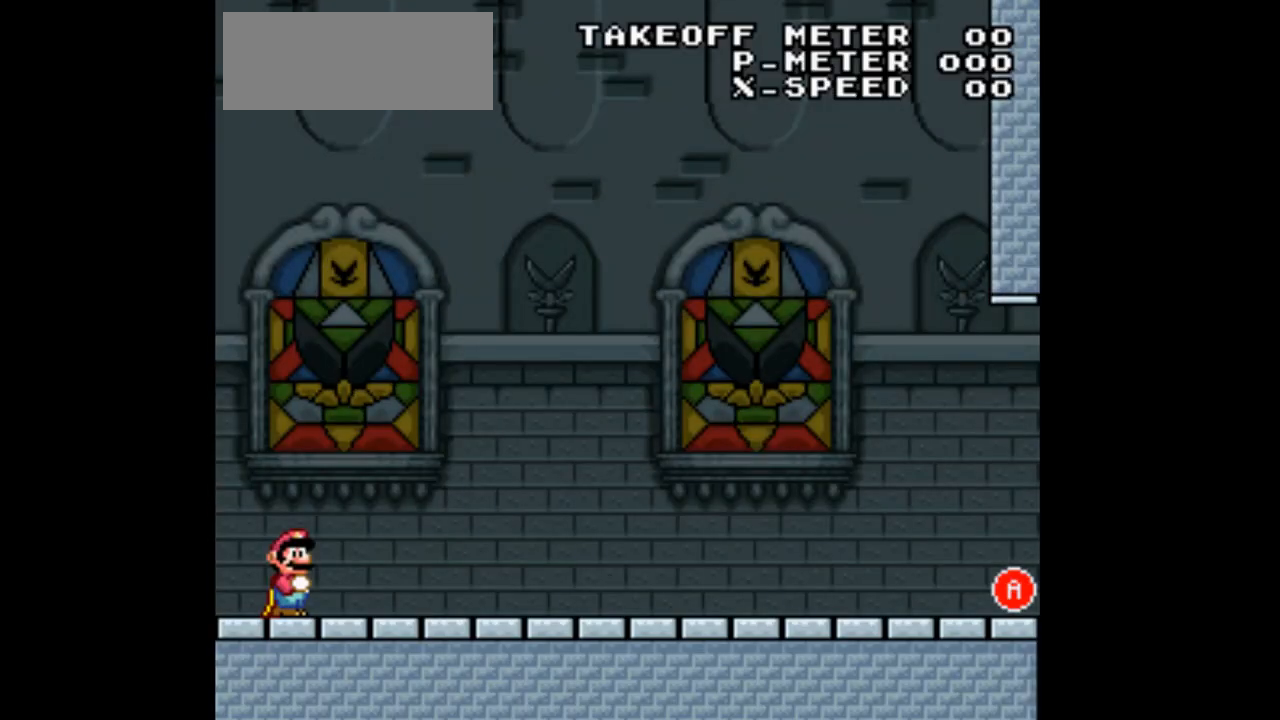
{"dt_ms": 500, "buttons": [], "events": []}
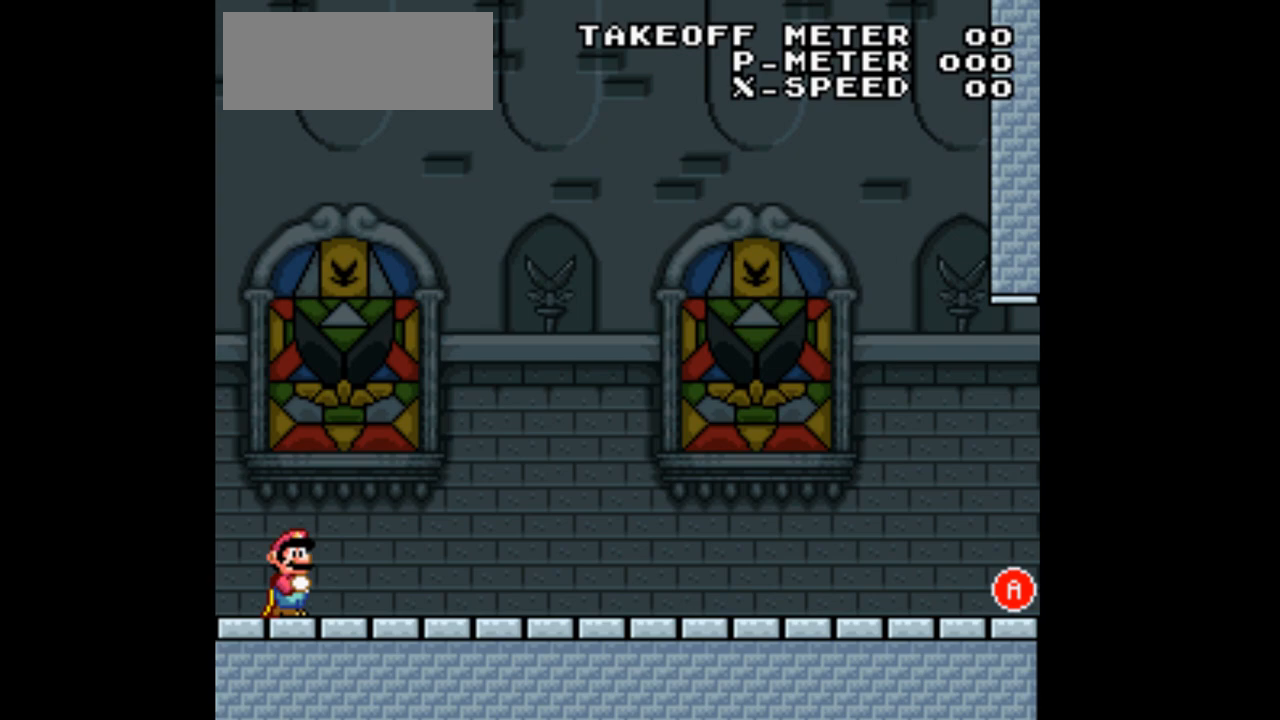
{"dt_ms": 500, "buttons": ["X"], "events": [[100, "X", "down"]]}
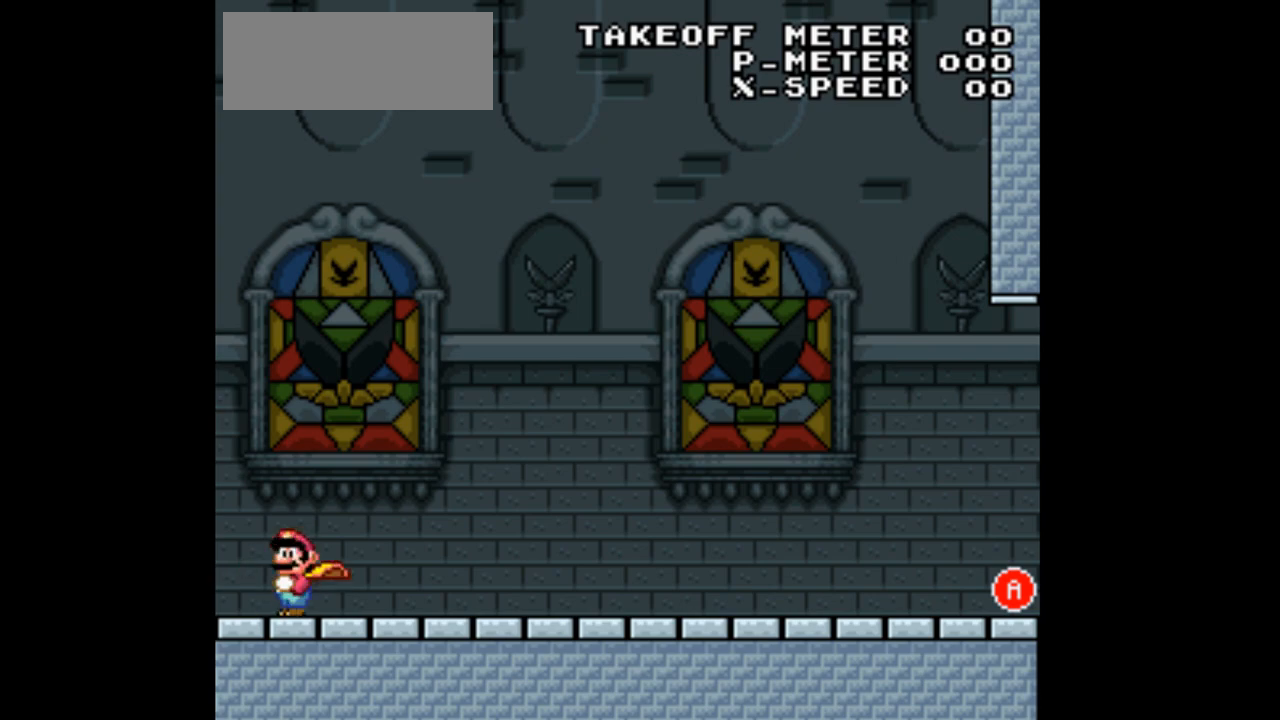
{"dt_ms": 500, "buttons": ["X"], "events": [[67, "DPAD_LEFT", "down"], [233, "DPAD_LEFT", "up"]]}
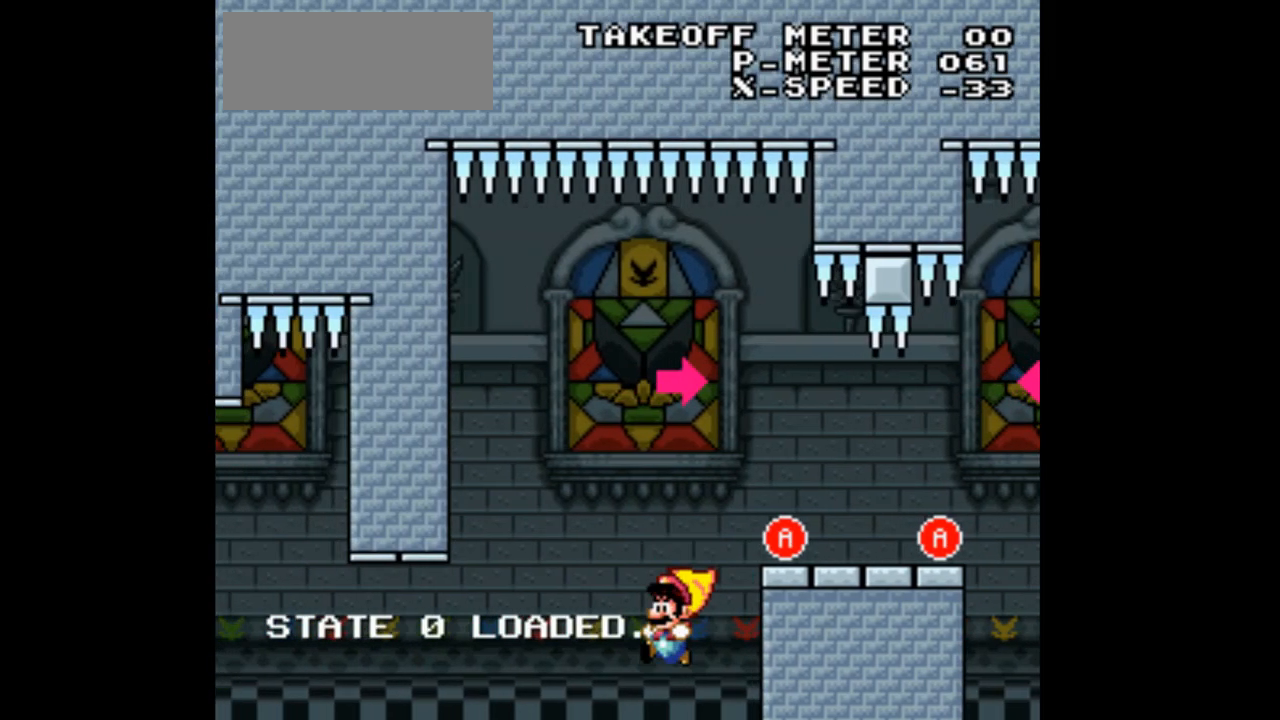
{"dt_ms": 500, "buttons": ["X", "DPAD_LEFT"], "events": [[67, "DPAD_RIGHT", "down"], [467, "DPAD_LEFT", "down"], [467, "DPAD_RIGHT", "up"]]}
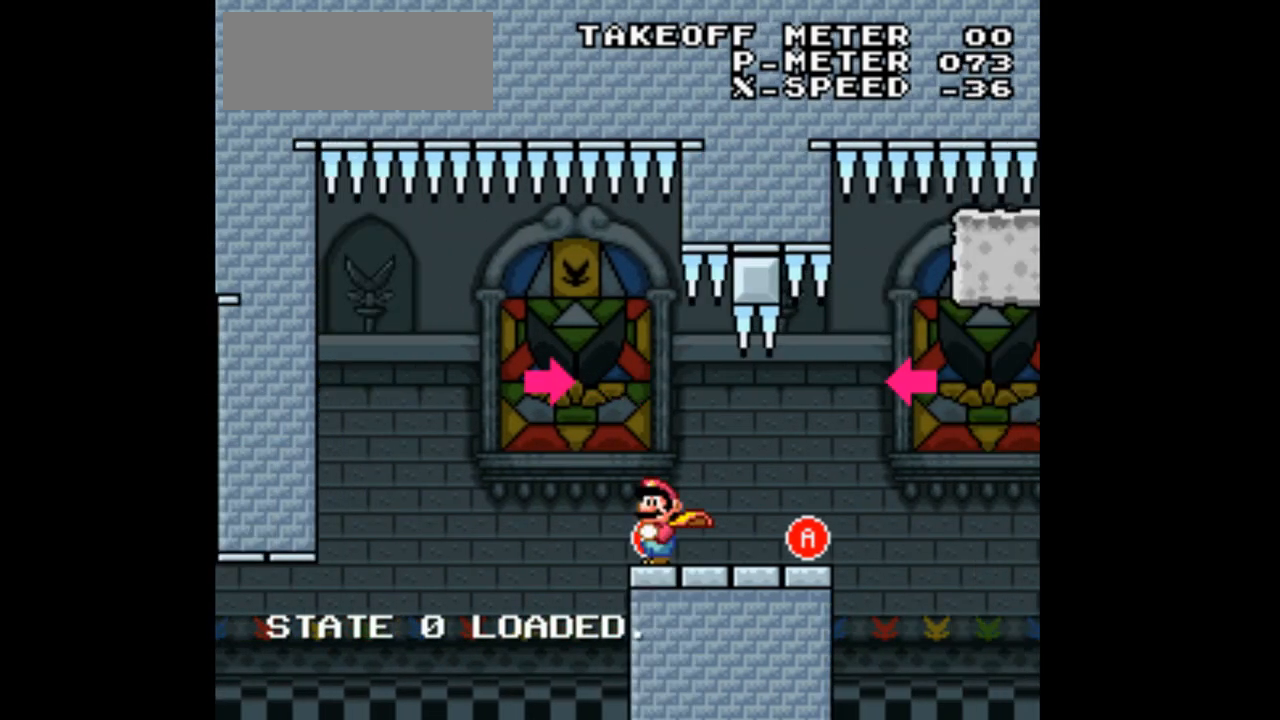
{"dt_ms": 500, "buttons": ["X", "DPAD_RIGHT"], "events": [[133, "DPAD_LEFT", "up"], [133, "DPAD_RIGHT", "down"]]}
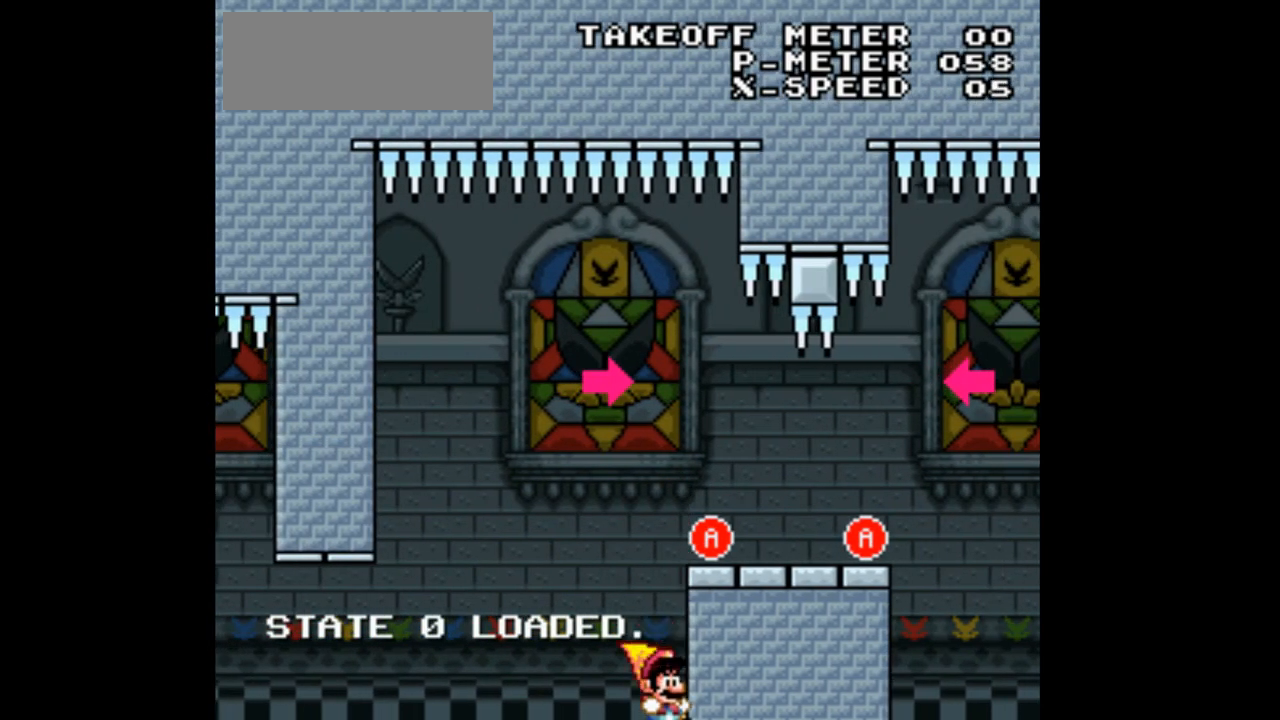
{"dt_ms": 500, "buttons": ["X", "DPAD_RIGHT"], "events": [[167, "DPAD_LEFT", "down"], [167, "DPAD_RIGHT", "up"], [300, "DPAD_LEFT", "up"], [300, "DPAD_RIGHT", "down"]]}
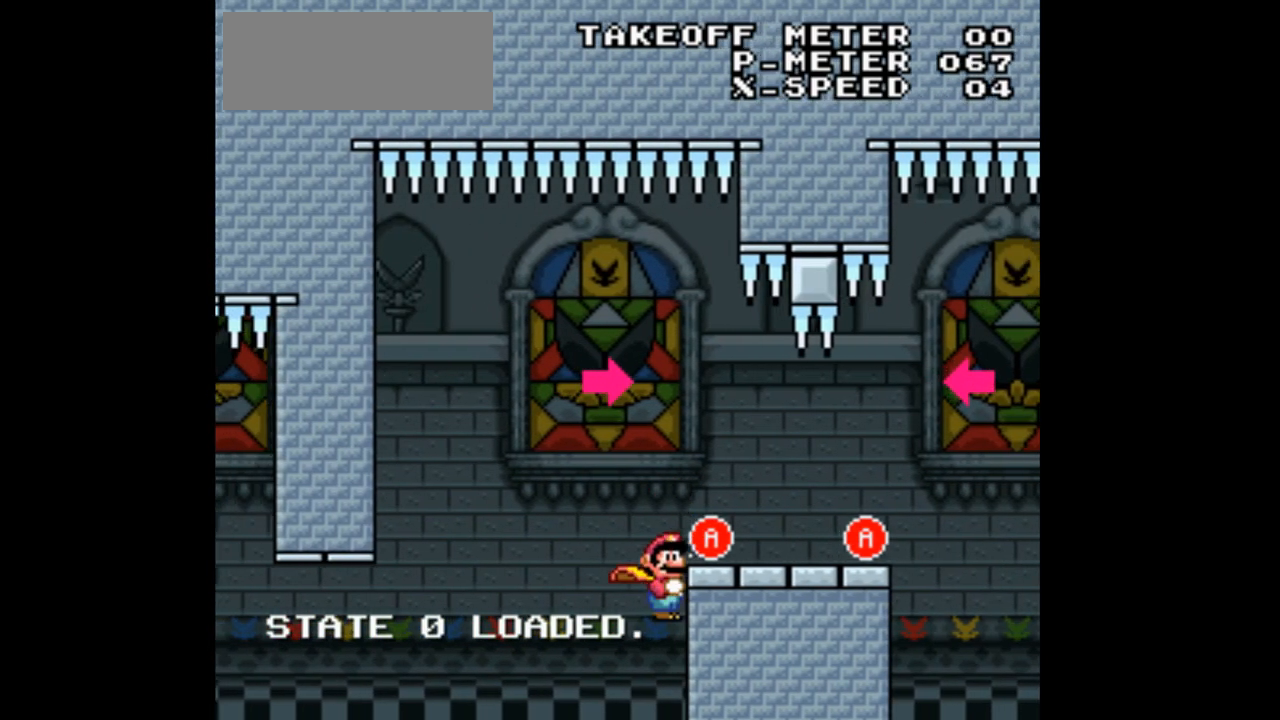
{"dt_ms": 500, "buttons": ["A", "X", "DPAD_LEFT"], "events": [[267, "DPAD_LEFT", "down"], [267, "DPAD_RIGHT", "up"], [500, "A", "down"]]}
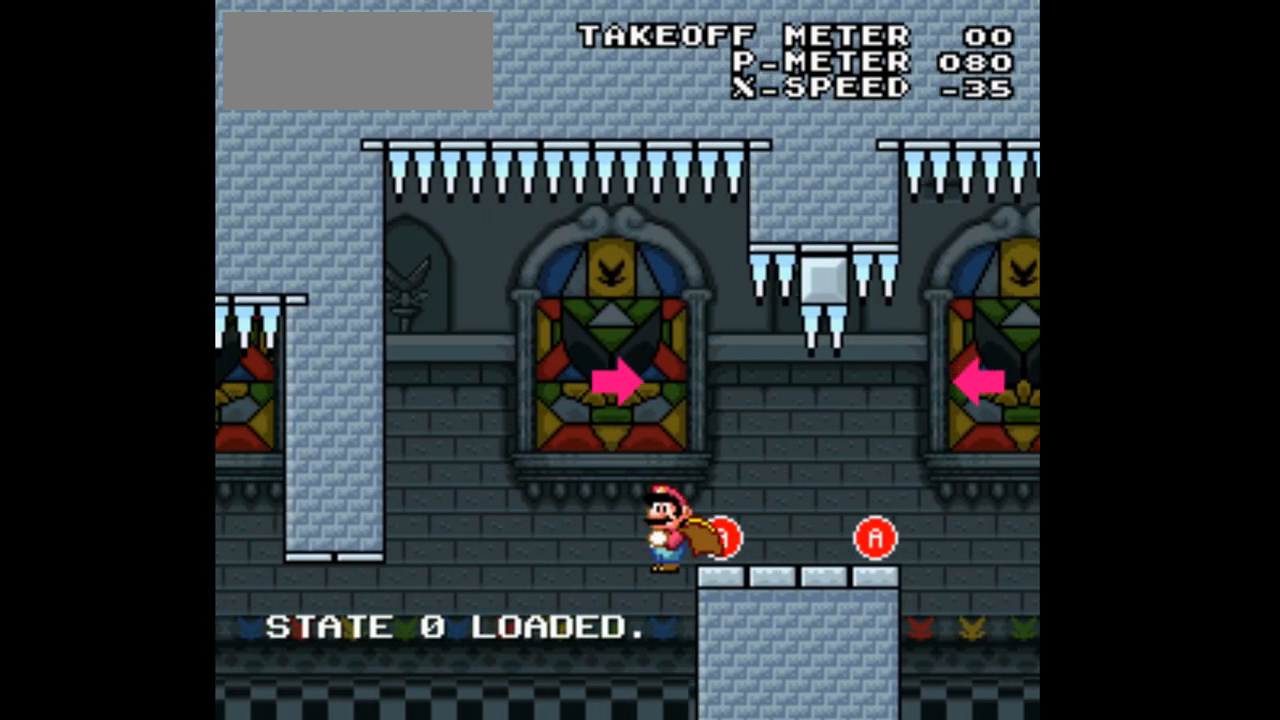
{"dt_ms": 500, "buttons": ["X", "DPAD_LEFT"], "events": [[133, "DPAD_LEFT", "up"], [233, "DPAD_RIGHT", "down"], [300, "A", "up"], [433, "DPAD_LEFT", "down"], [433, "DPAD_RIGHT", "up"]]}
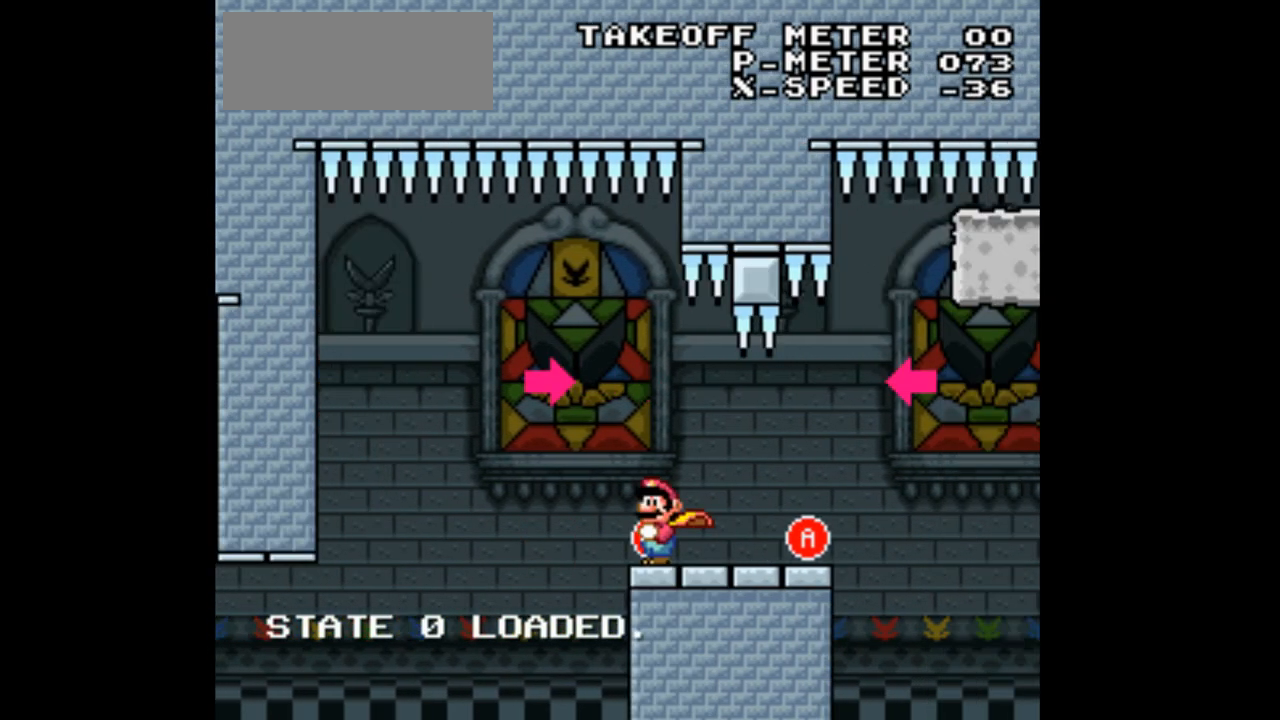
{"dt_ms": 500, "buttons": ["A", "X", "DPAD_RIGHT"], "events": [[100, "A", "down"], [267, "DPAD_LEFT", "up"], [333, "DPAD_RIGHT", "down"]]}
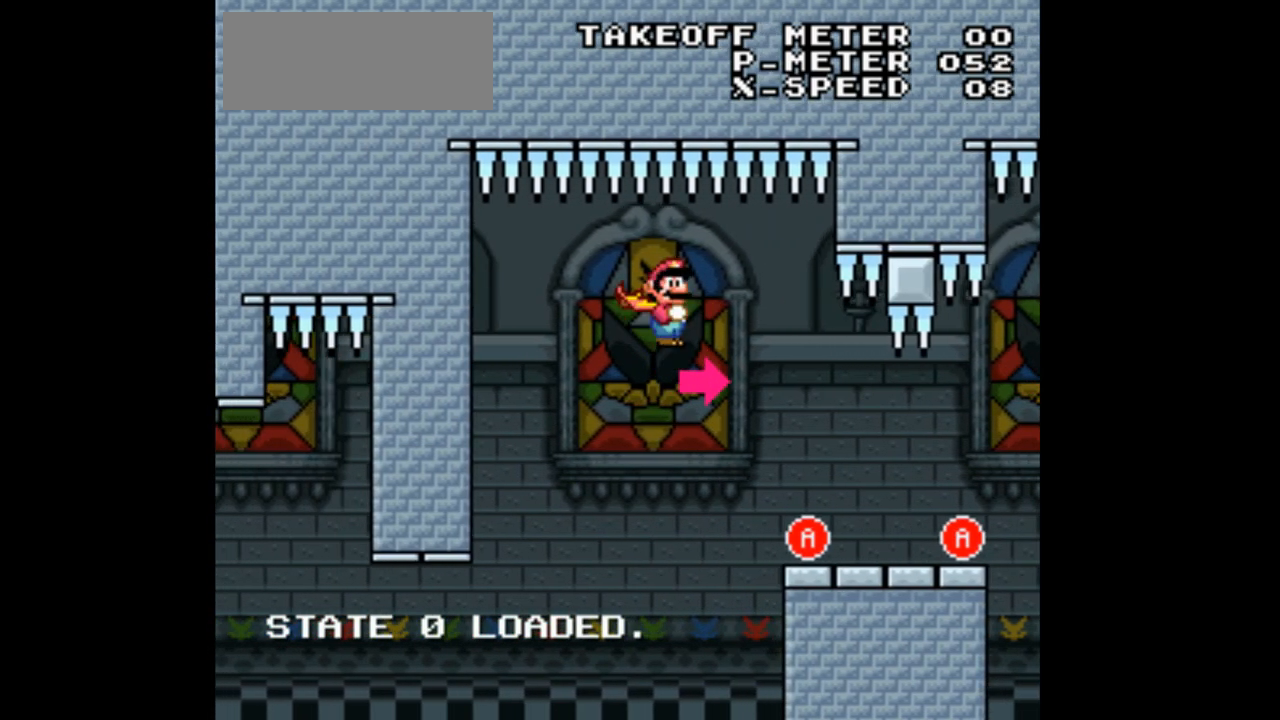
{"dt_ms": 500, "buttons": ["X", "DPAD_RIGHT"], "events": [[233, "A", "up"]]}
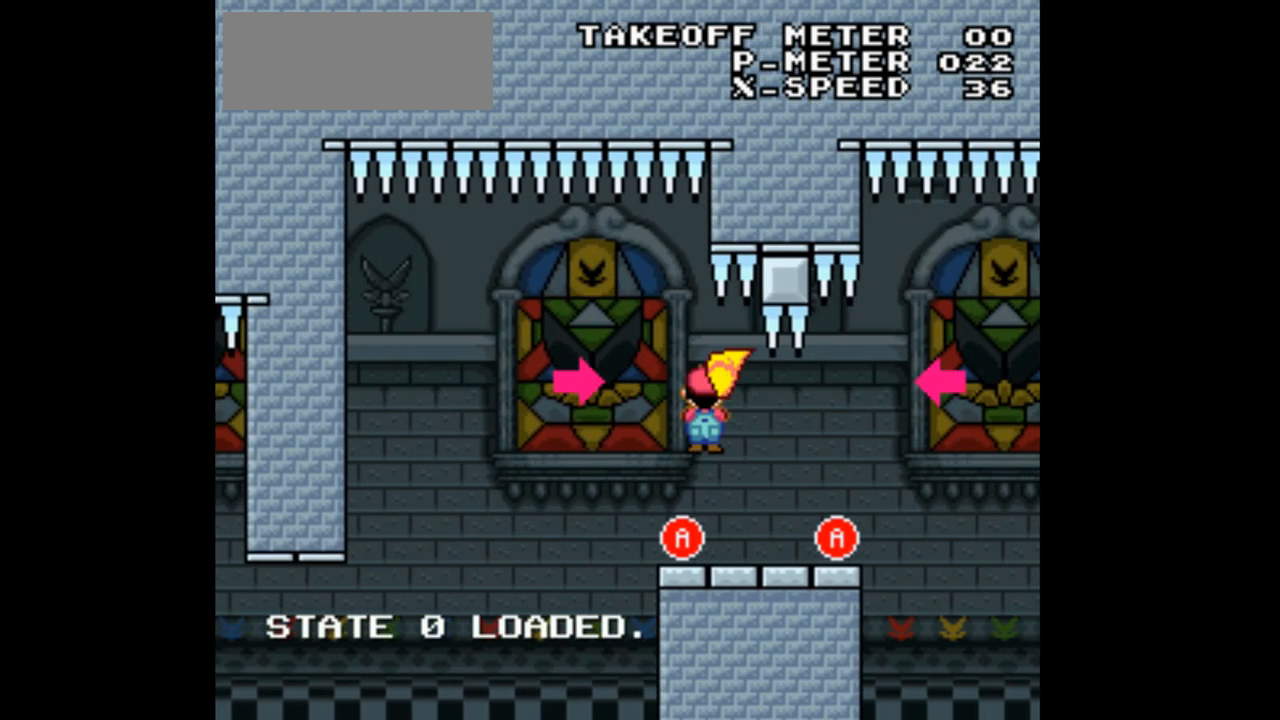
{"dt_ms": 500, "buttons": ["X"], "events": [[33, "DPAD_RIGHT", "up"], [133, "DPAD_LEFT", "down"], [333, "DPAD_LEFT", "up"]]}
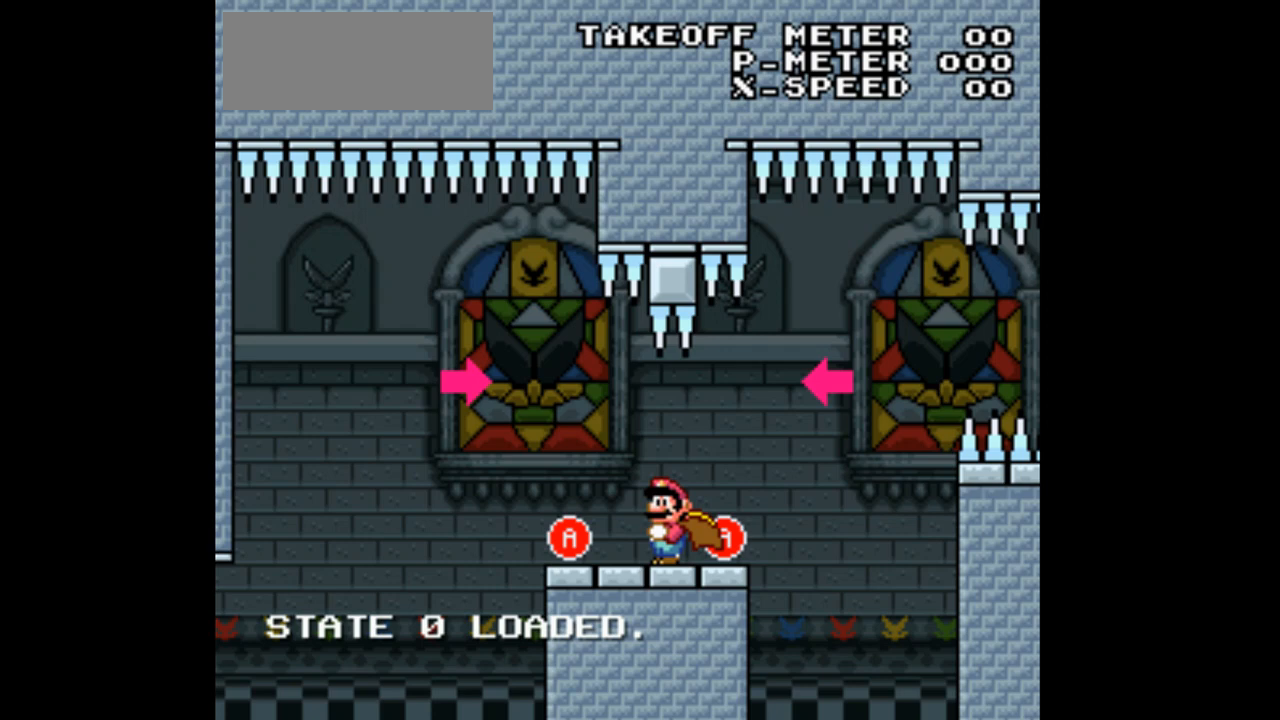
{"dt_ms": 500, "buttons": [], "events": [[67, "X", "up"]]}
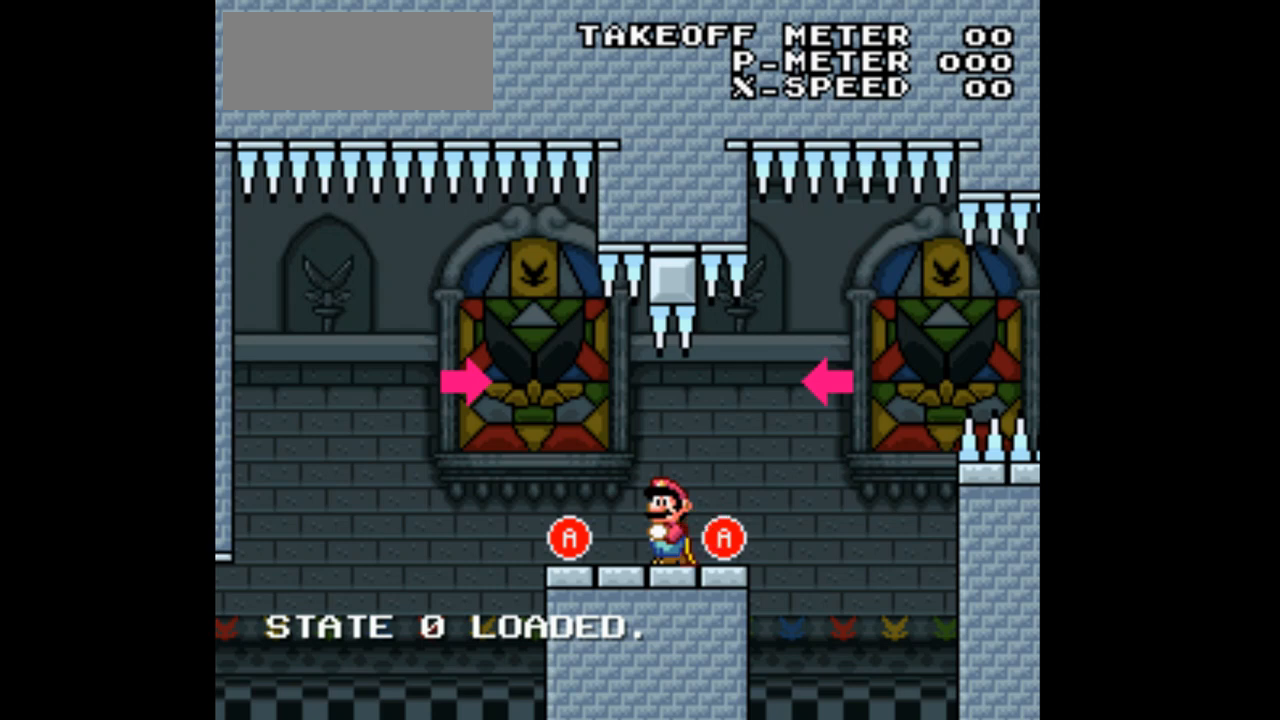
{"dt_ms": 500, "buttons": [], "events": []}
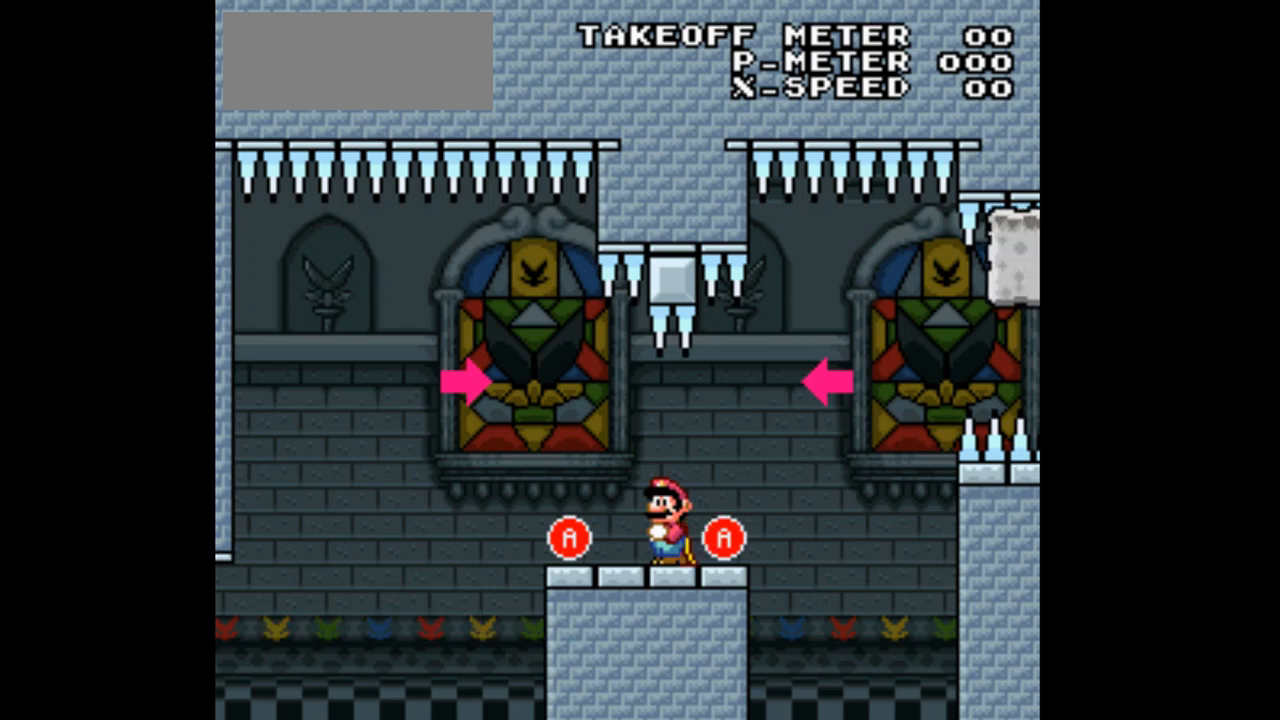
{"dt_ms": 500, "buttons": ["X"], "events": [[167, "DPAD_RIGHT", "down"], [233, "X", "down"], [333, "DPAD_RIGHT", "up"]]}
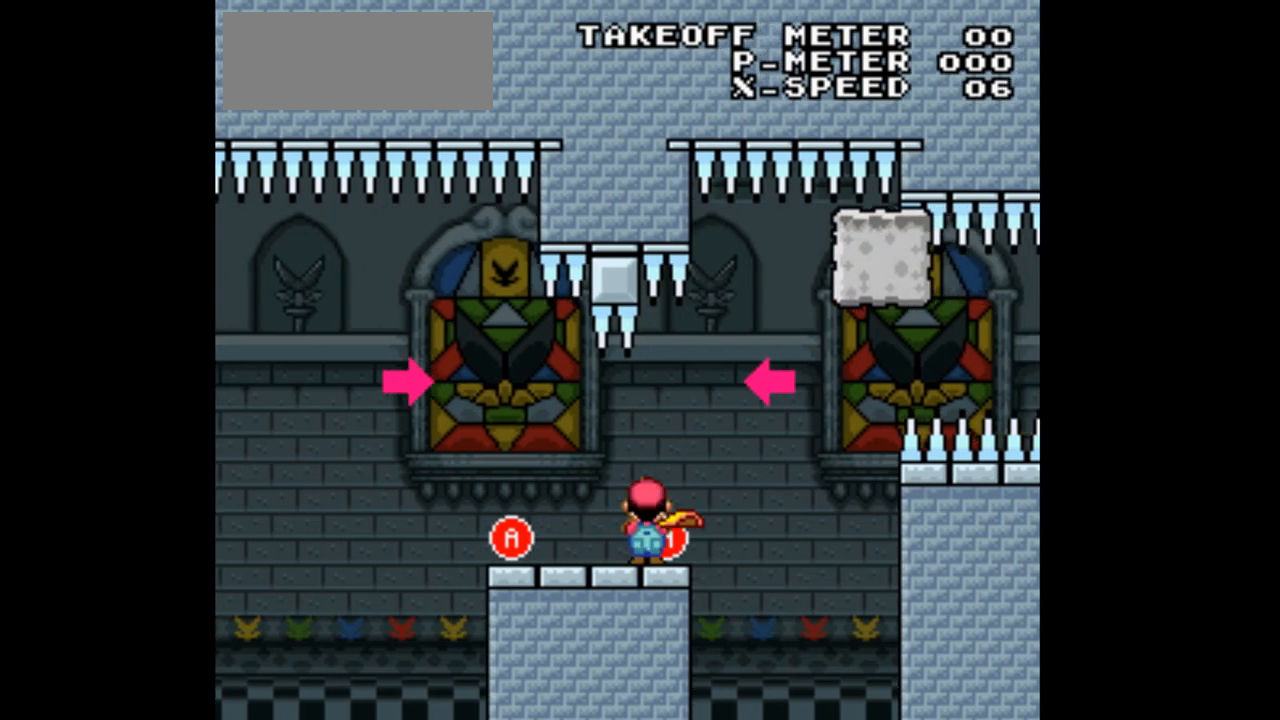
{"dt_ms": 500, "buttons": ["X"], "events": [[367, "DPAD_RIGHT", "down"], [500, "DPAD_RIGHT", "up"]]}
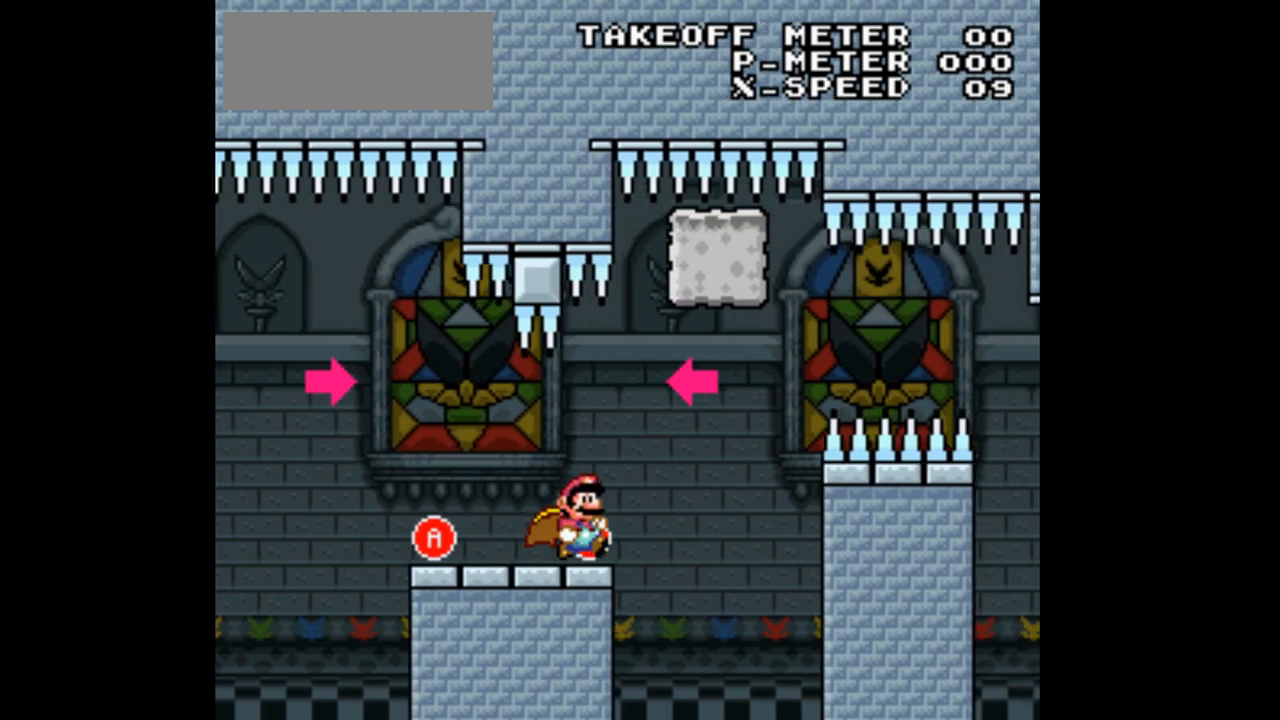
{"dt_ms": 500, "buttons": ["X", "DPAD_RIGHT"], "events": [[400, "DPAD_RIGHT", "down"]]}
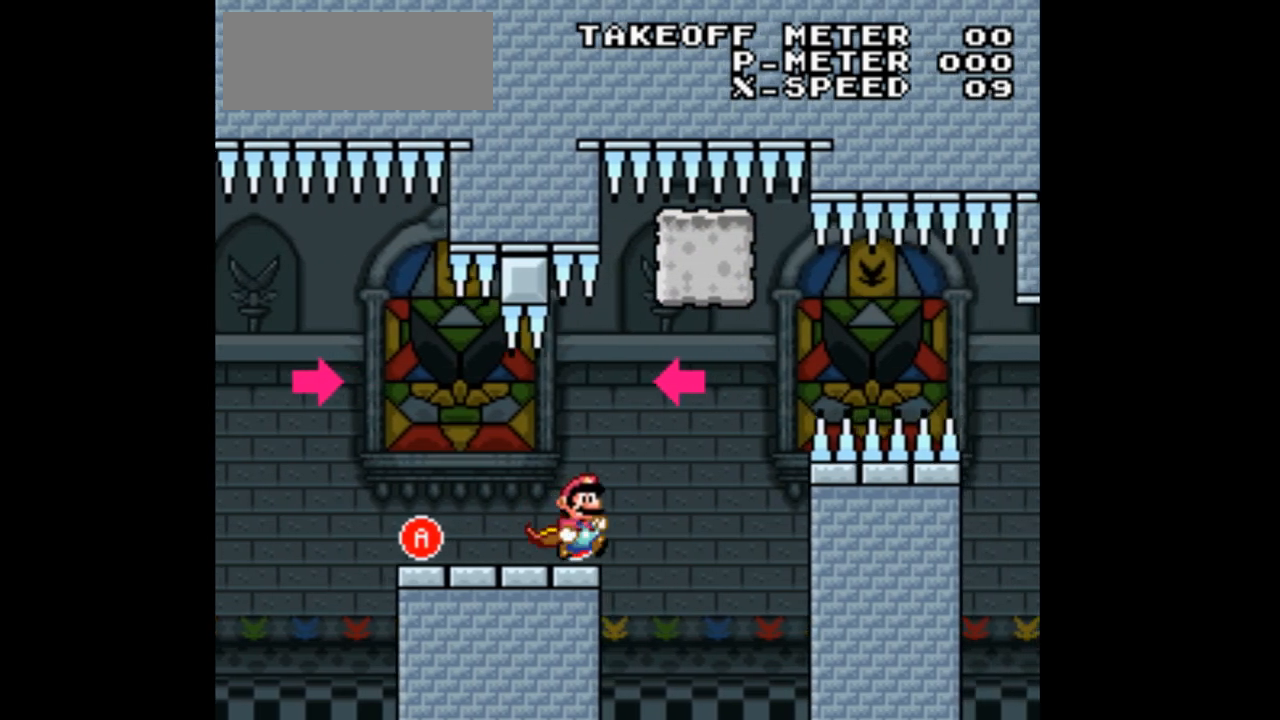
{"dt_ms": 500, "buttons": ["X"], "events": [[33, "DPAD_RIGHT", "up"]]}
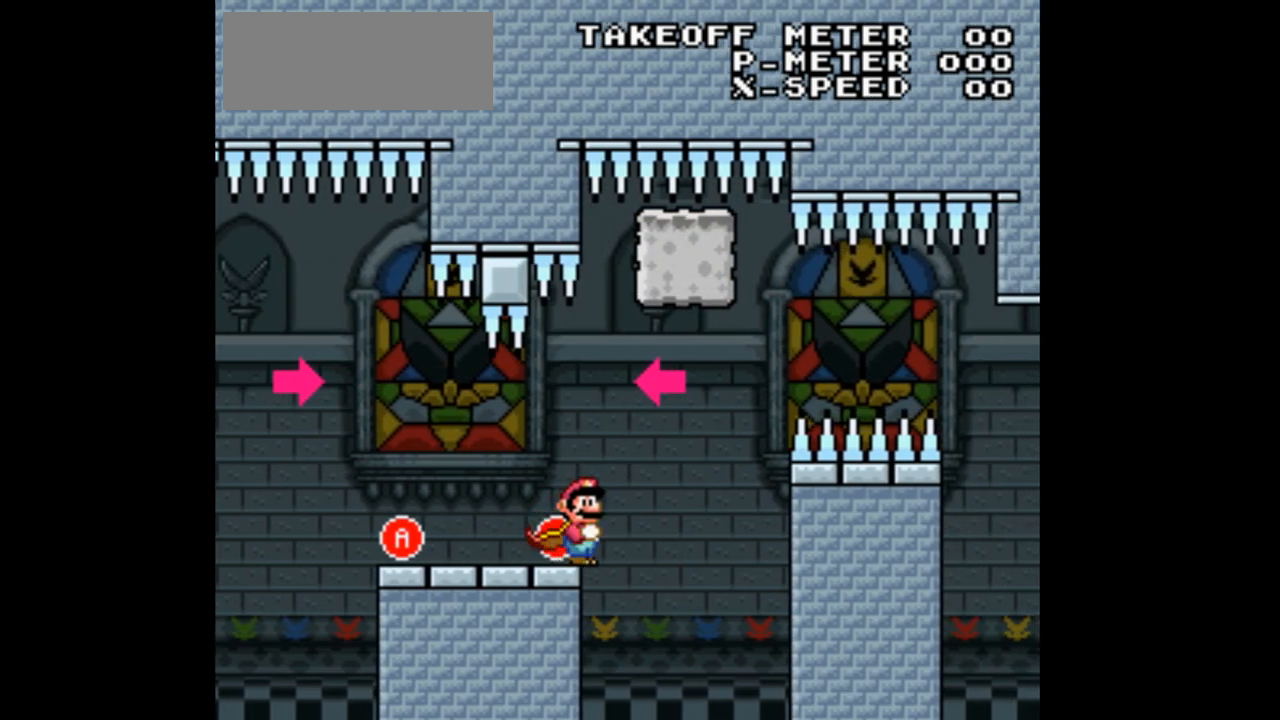
{"dt_ms": 500, "buttons": ["X", "DPAD_LEFT"], "events": [[367, "DPAD_LEFT", "down"]]}
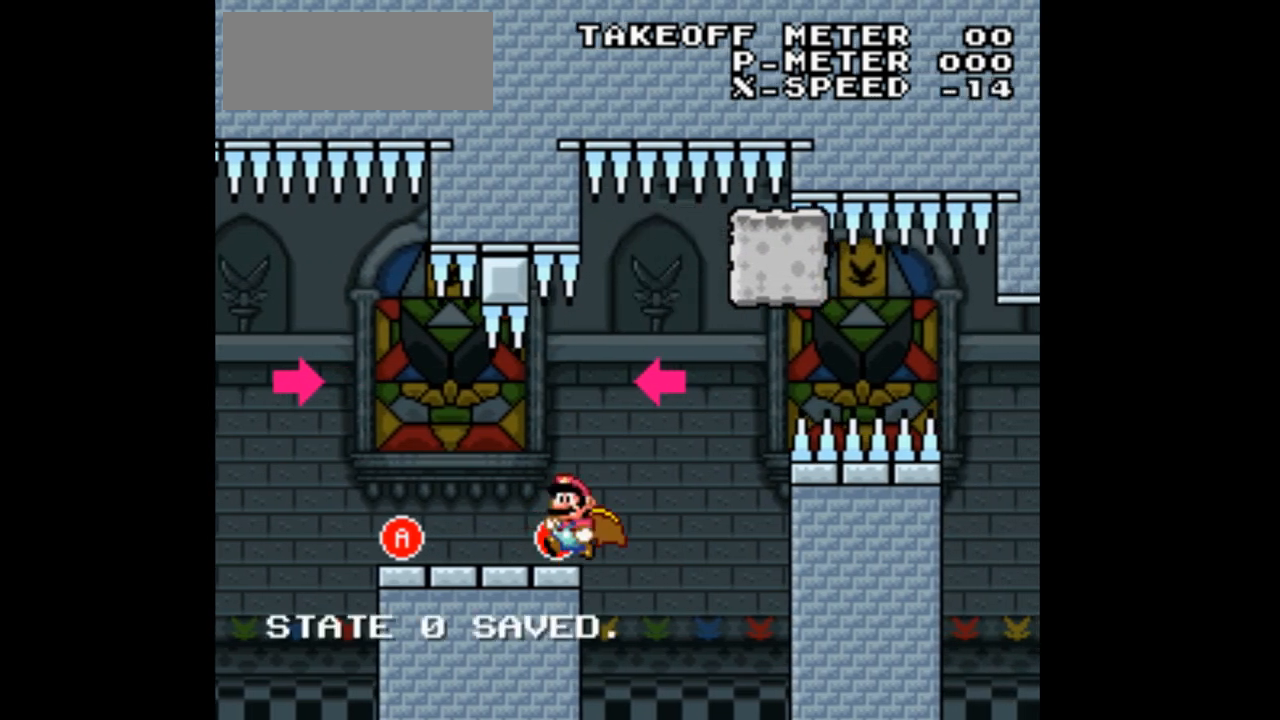
{"dt_ms": 1000, "buttons": ["X", "DPAD_RIGHT"]}
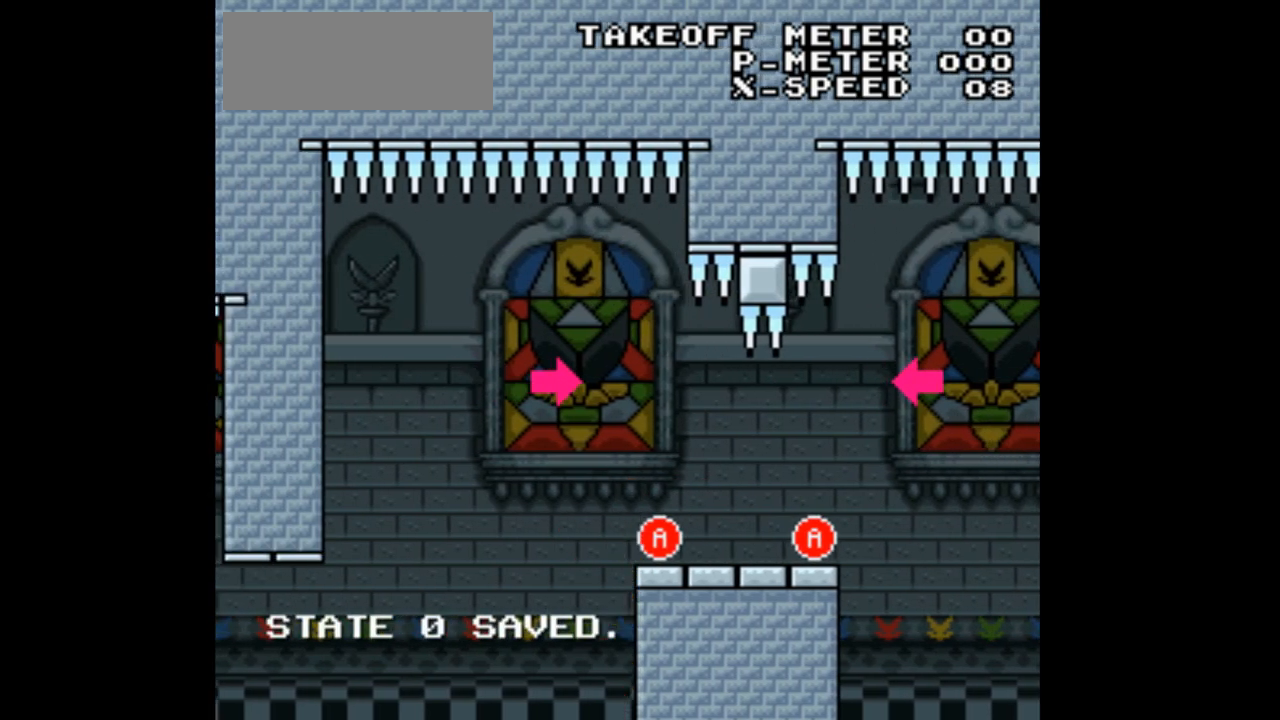
{"dt_ms": 500, "buttons": ["X"], "events": [[367, "DPAD_RIGHT", "up"]]}
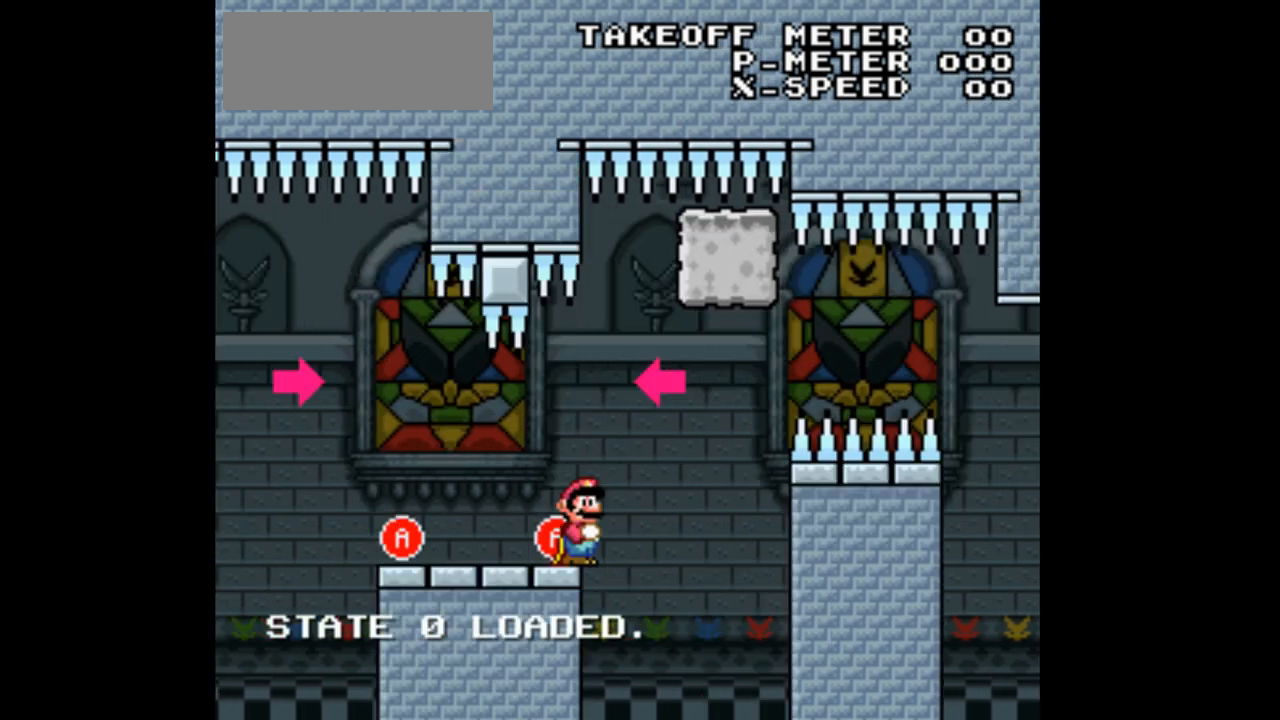
{"dt_ms": 500, "buttons": ["X", "DPAD_LEFT"], "events": [[333, "DPAD_LEFT", "down"]]}
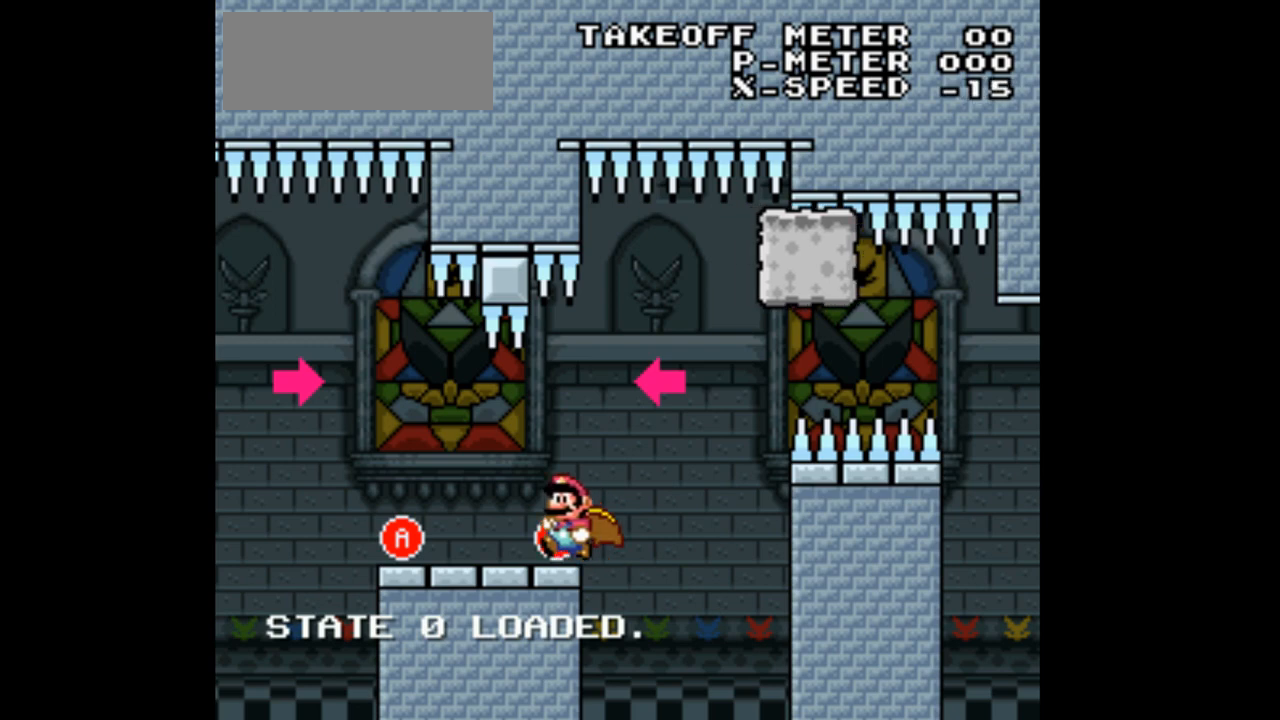
{"dt_ms": 500, "buttons": ["X", "DPAD_RIGHT"], "events": [[400, "DPAD_LEFT", "up"], [467, "DPAD_RIGHT", "down"]]}
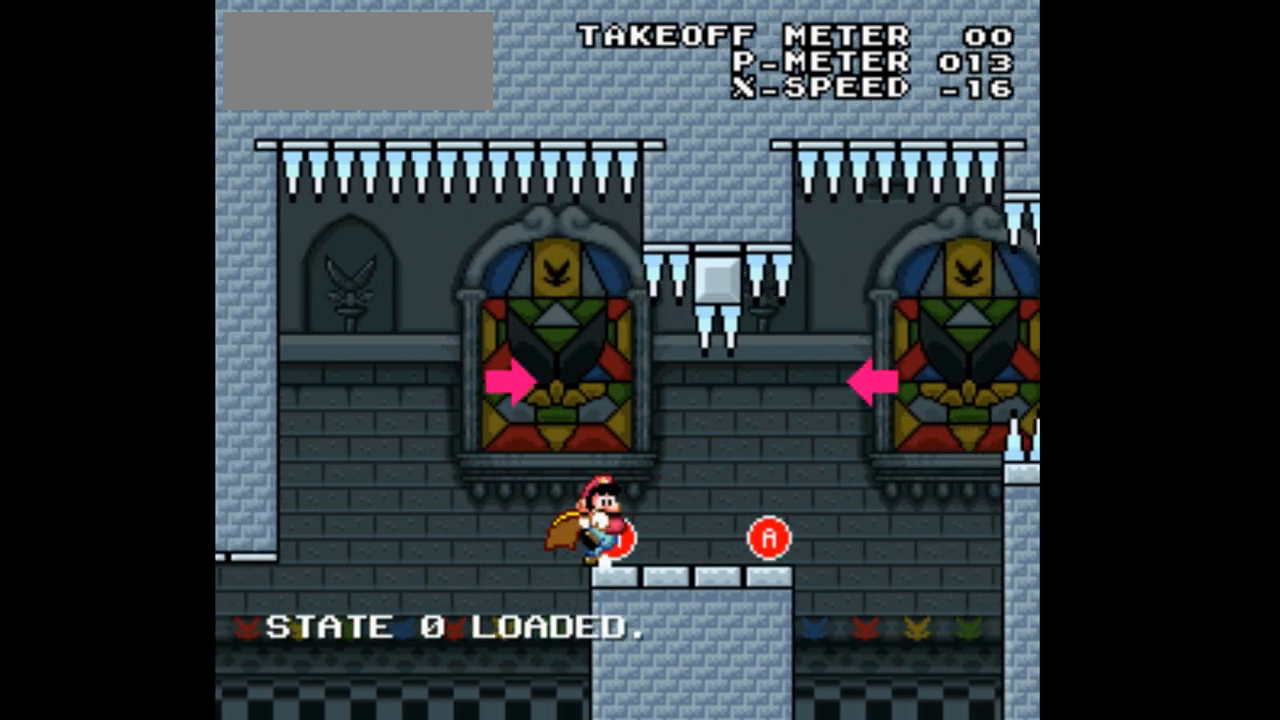
{"dt_ms": 500, "buttons": ["X", "DPAD_RIGHT"], "events": []}
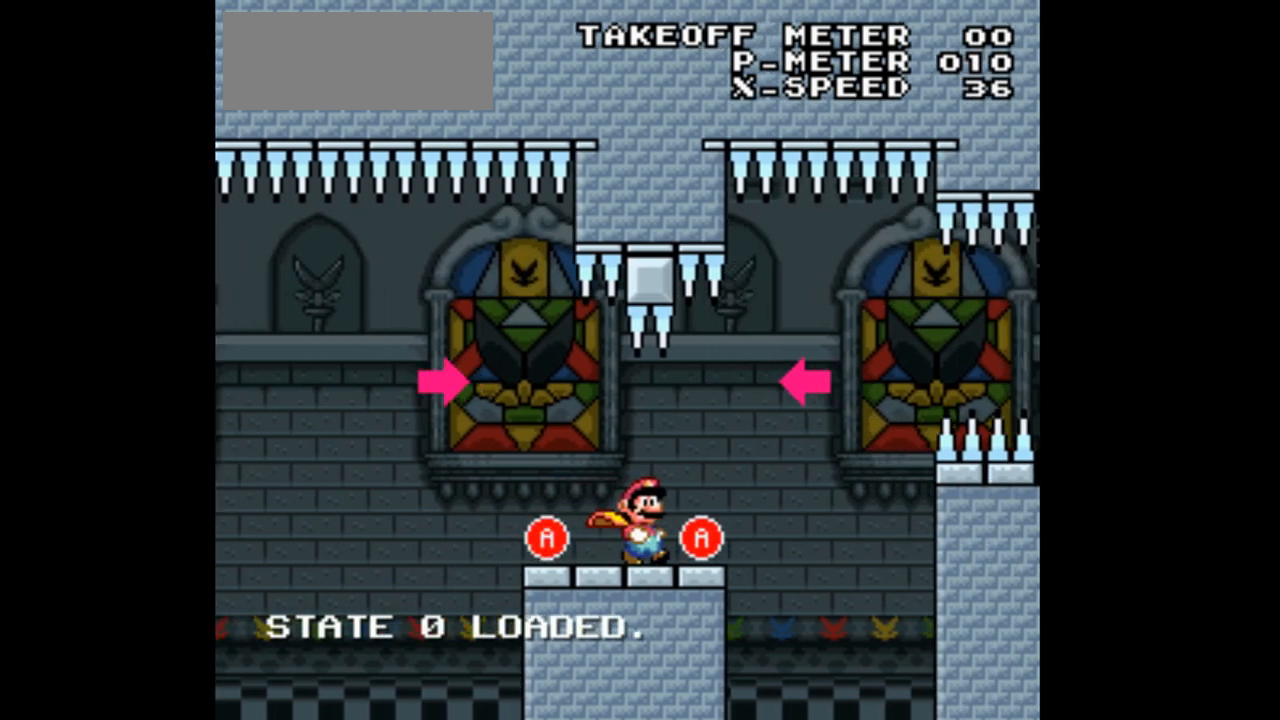
{"dt_ms": 500, "buttons": ["X", "DPAD_LEFT"], "events": [[133, "DPAD_RIGHT", "up"], [167, "DPAD_LEFT", "down"]]}
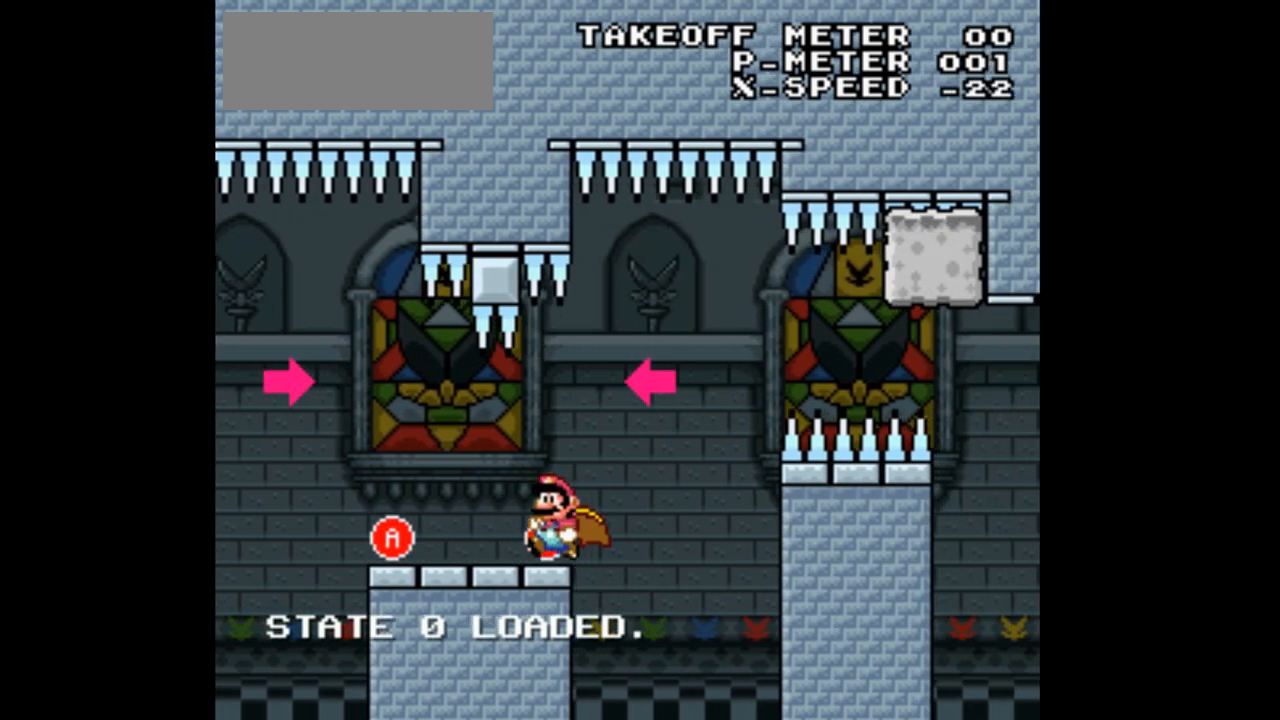
{"dt_ms": 500, "buttons": ["X", "DPAD_RIGHT"], "events": [[400, "DPAD_LEFT", "up"], [433, "DPAD_RIGHT", "down"]]}
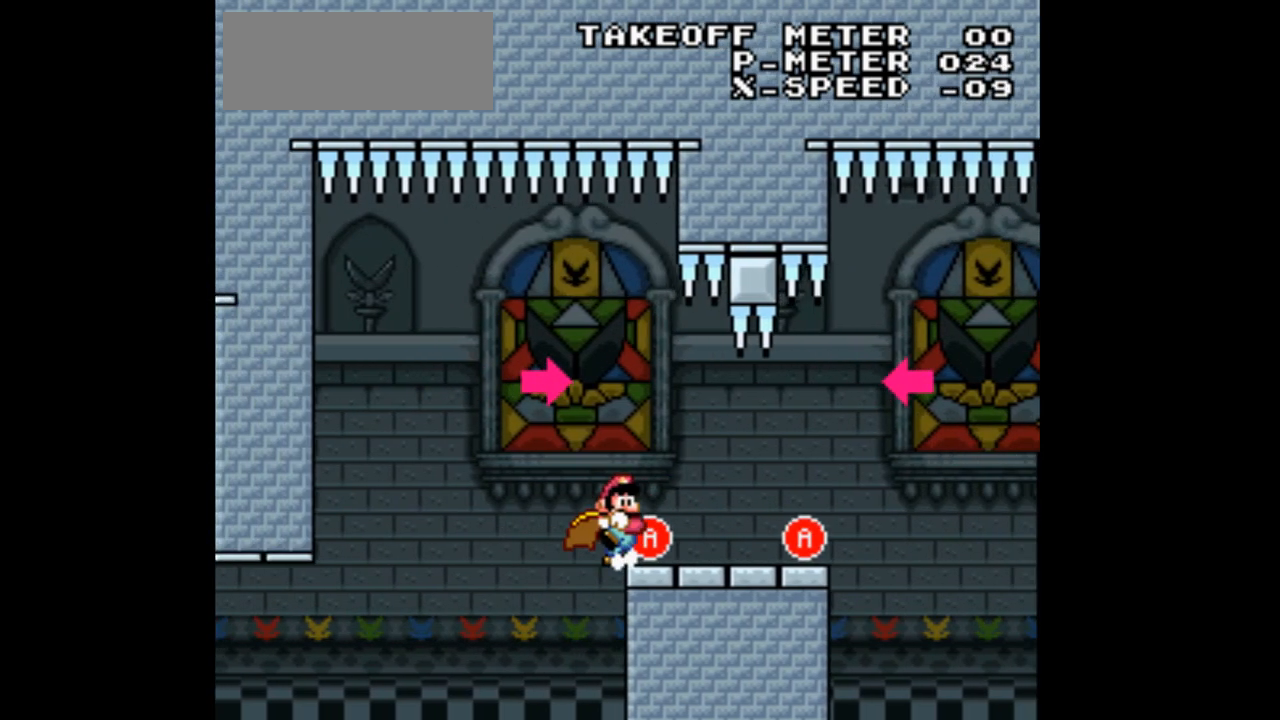
{"dt_ms": 500, "buttons": ["X", "DPAD_RIGHT"], "events": []}
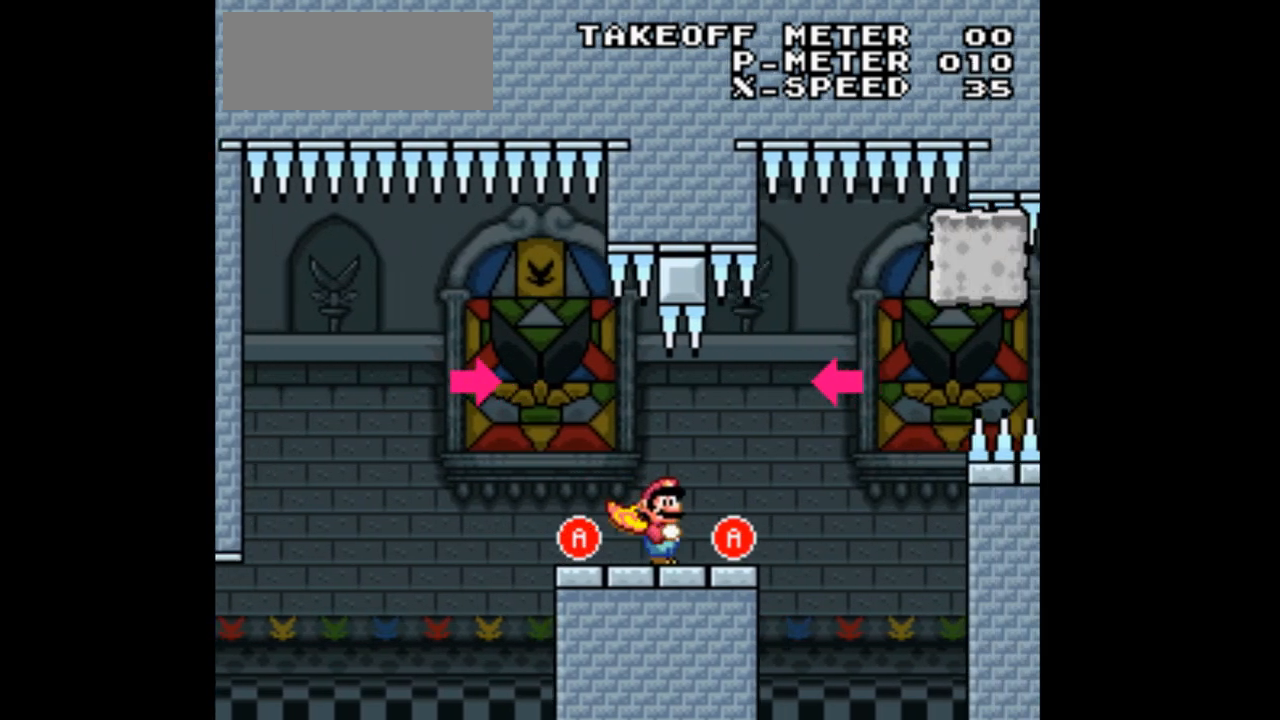
{"dt_ms": 1000, "buttons": ["X", "DPAD_LEFT"]}
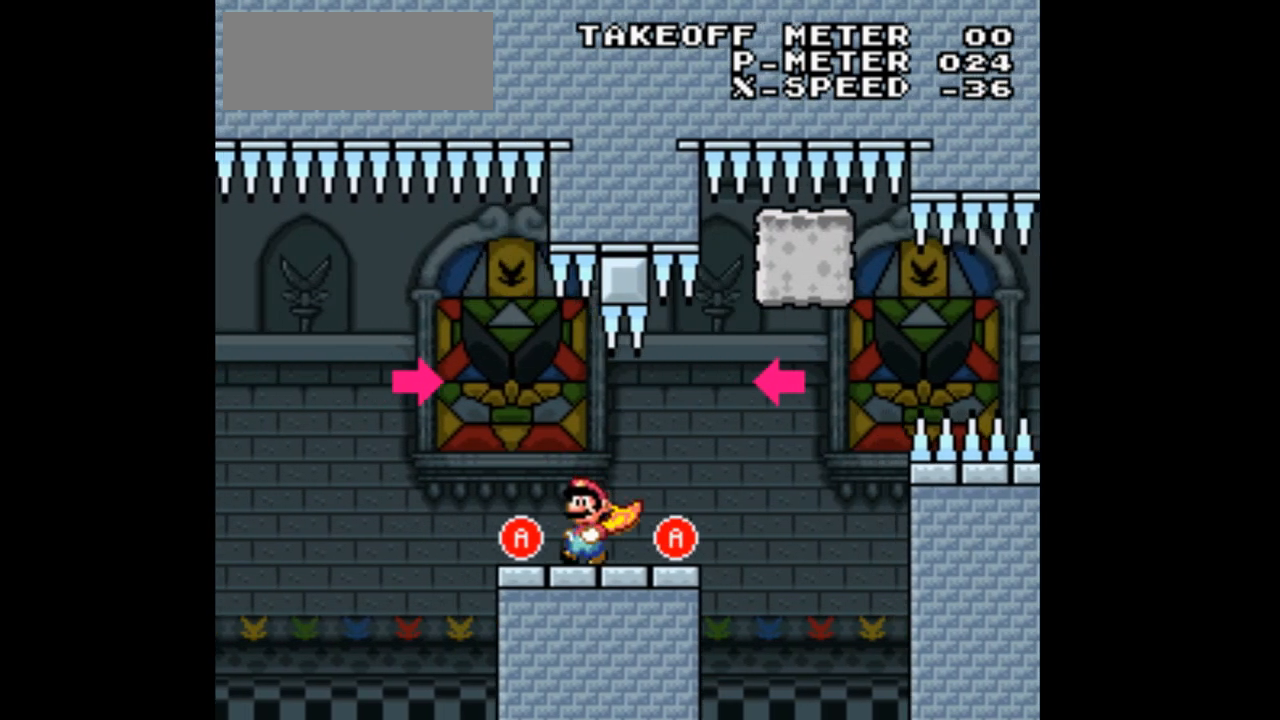
{"dt_ms": 500, "buttons": ["X", "DPAD_RIGHT"], "events": [[200, "A", "down"], [300, "DPAD_LEFT", "up"], [300, "DPAD_RIGHT", "down"], [367, "A", "up"]]}
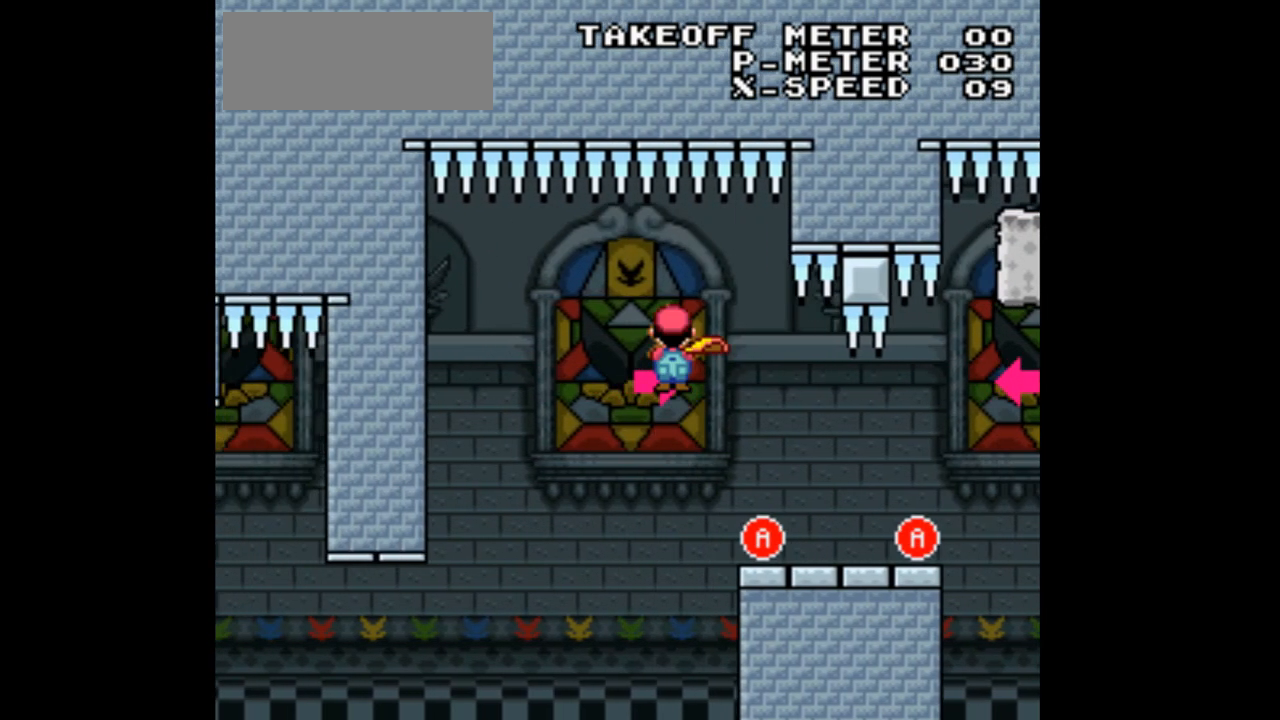
{"dt_ms": 500, "buttons": ["X", "DPAD_RIGHT"], "events": []}
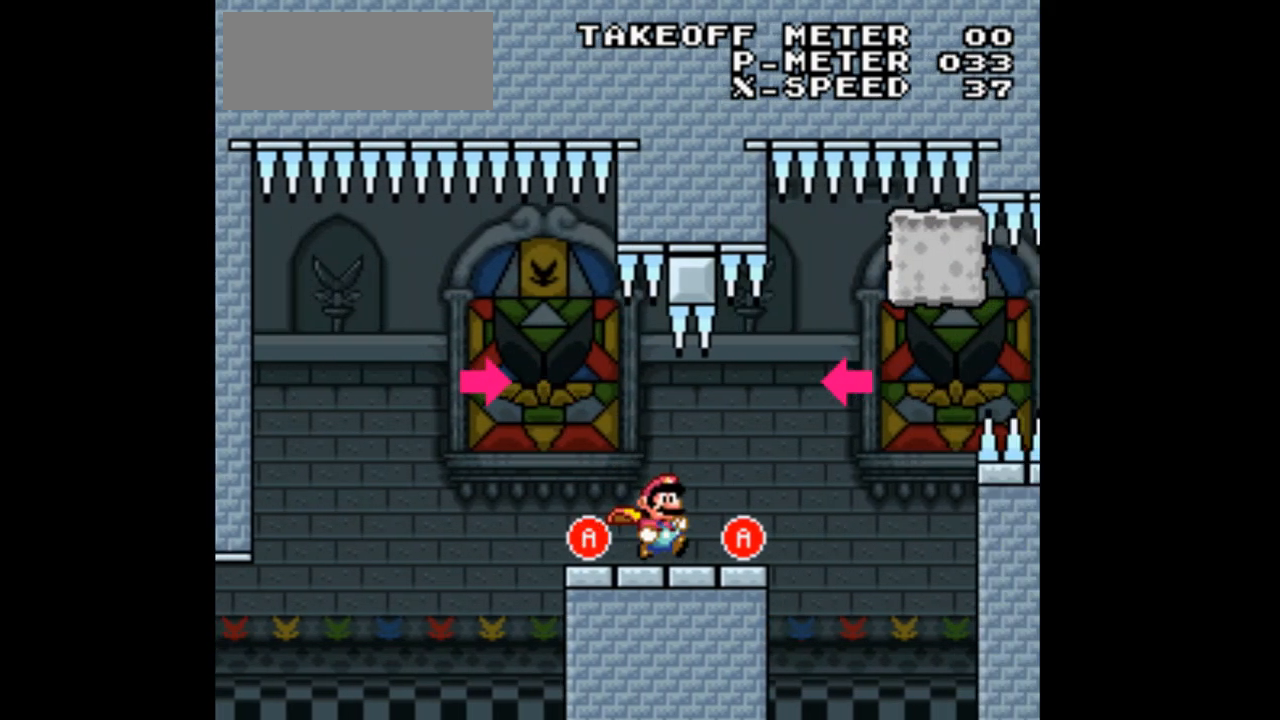
{"dt_ms": 500, "buttons": ["X", "DPAD_LEFT"], "events": [[200, "A", "down"], [233, "DPAD_RIGHT", "up"], [300, "DPAD_LEFT", "down"], [367, "A", "up"]]}